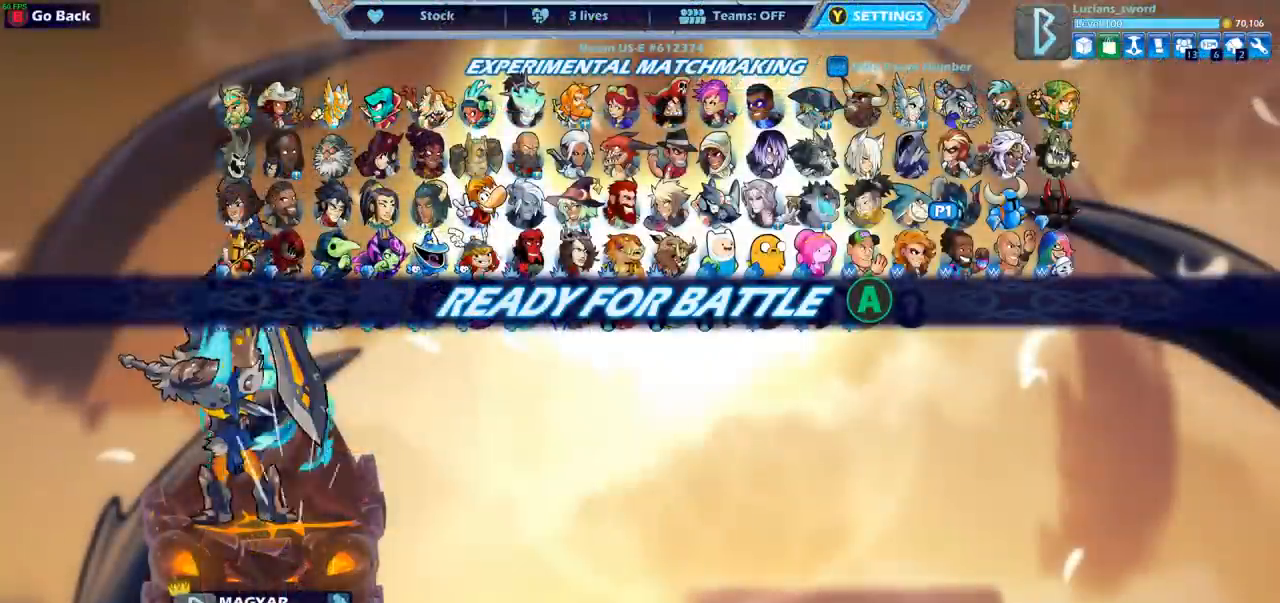
Gameplay with a controller (PlayStation layout); each line is a JSON object with the inputs held at the frame after it. "events" lists button and stick changes between this image and that frame as [ms after this image, input, new state], when the widget could be followed in between. Not read: R3.
{"buttons": [], "left_stick": "center", "right_stick": "center", "events": [[50, "CROSS", "down"], [133, "CROSS", "up"], [333, "CROSS", "down"], [350, "CROSS", "up"], [383, "CROSS", "down"], [433, "CROSS", "up"]]}
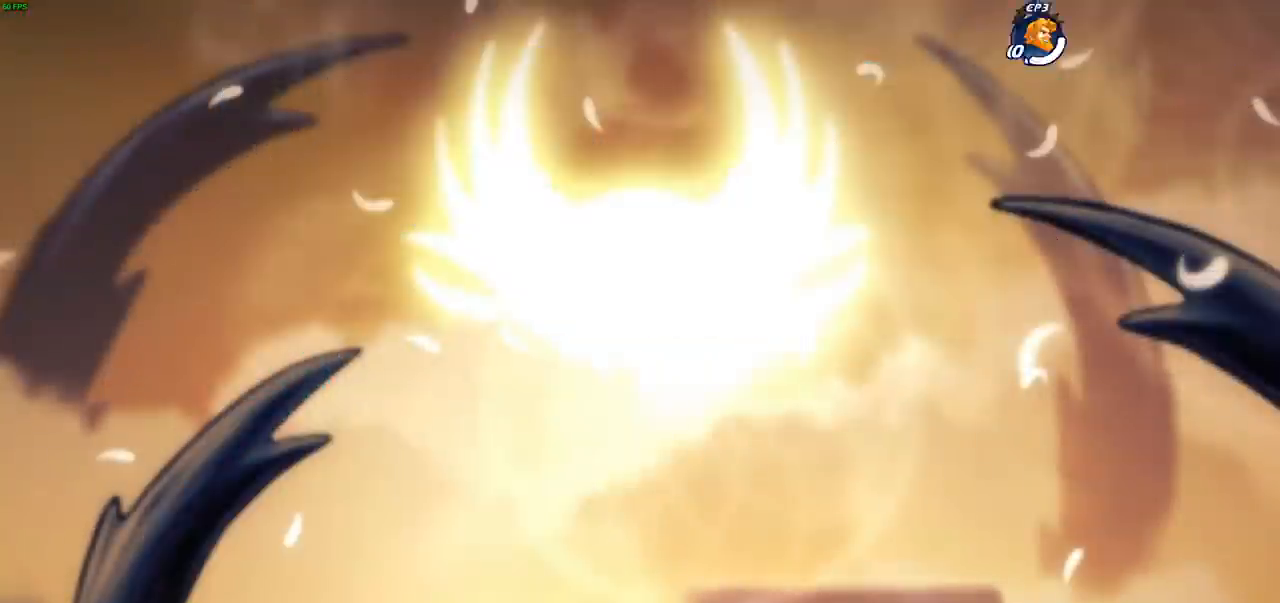
{"buttons": [], "left_stick": "center", "right_stick": "center", "events": []}
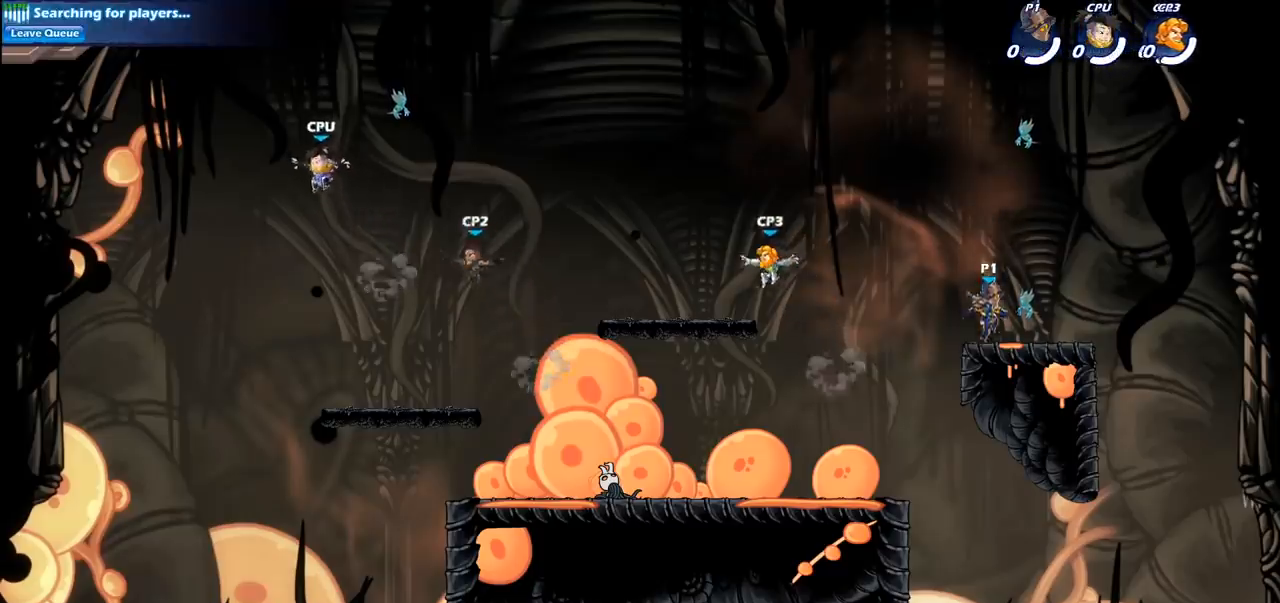
{"buttons": [], "left_stick": "center", "right_stick": "center", "events": [[100, "left_stick", "up-left"], [250, "R1", "down"], [250, "R2", "down"], [267, "CROSS", "down"], [367, "left_stick", "center"], [400, "CROSS", "up"], [417, "R1", "up"], [433, "R2", "up"]]}
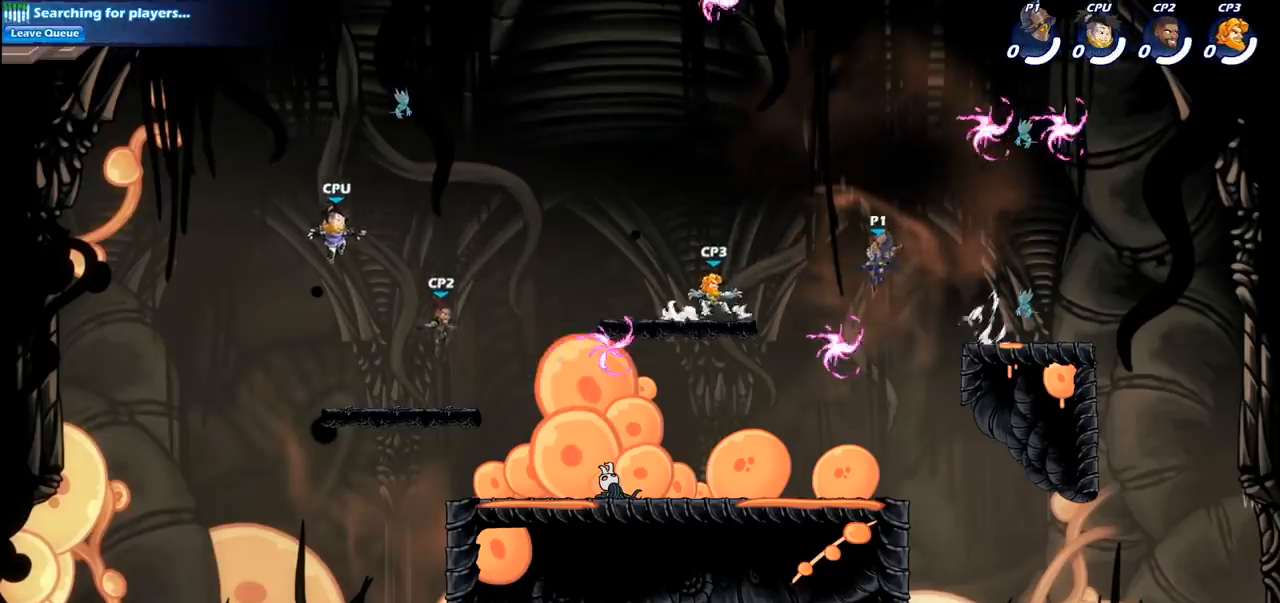
{"buttons": ["R1"], "left_stick": "right", "right_stick": "center", "events": [[33, "left_stick", "down-right"], [367, "left_stick", "right"], [433, "R1", "down"]]}
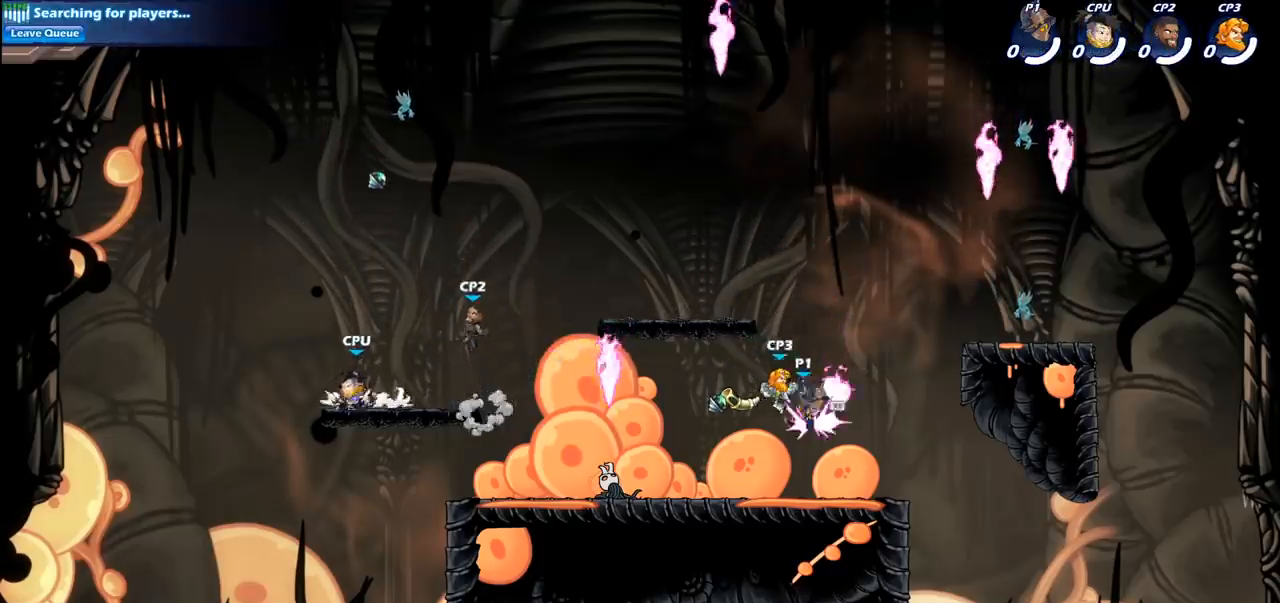
{"buttons": [], "left_stick": "center", "right_stick": "center", "events": [[67, "R1", "up"], [217, "CROSS", "down"], [350, "CROSS", "up"], [417, "left_stick", "center"]]}
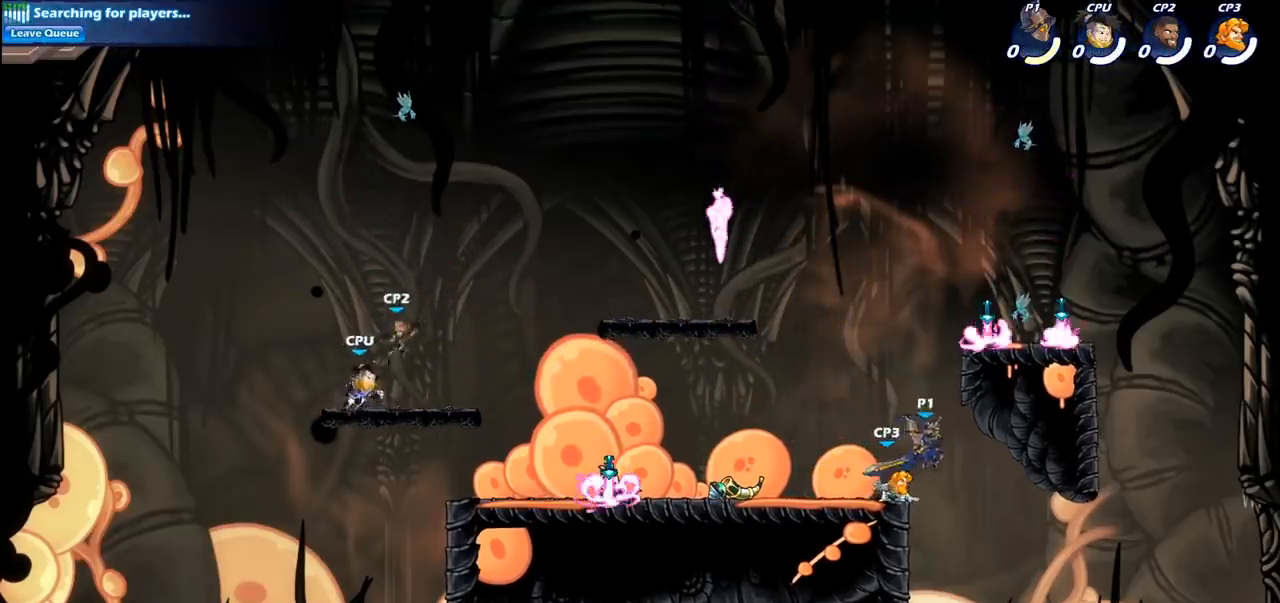
{"buttons": ["SQUARE"], "left_stick": "down-left", "right_stick": "center", "events": [[67, "CROSS", "down"], [217, "left_stick", "left"], [233, "CROSS", "up"], [383, "left_stick", "down-left"], [483, "SQUARE", "down"]]}
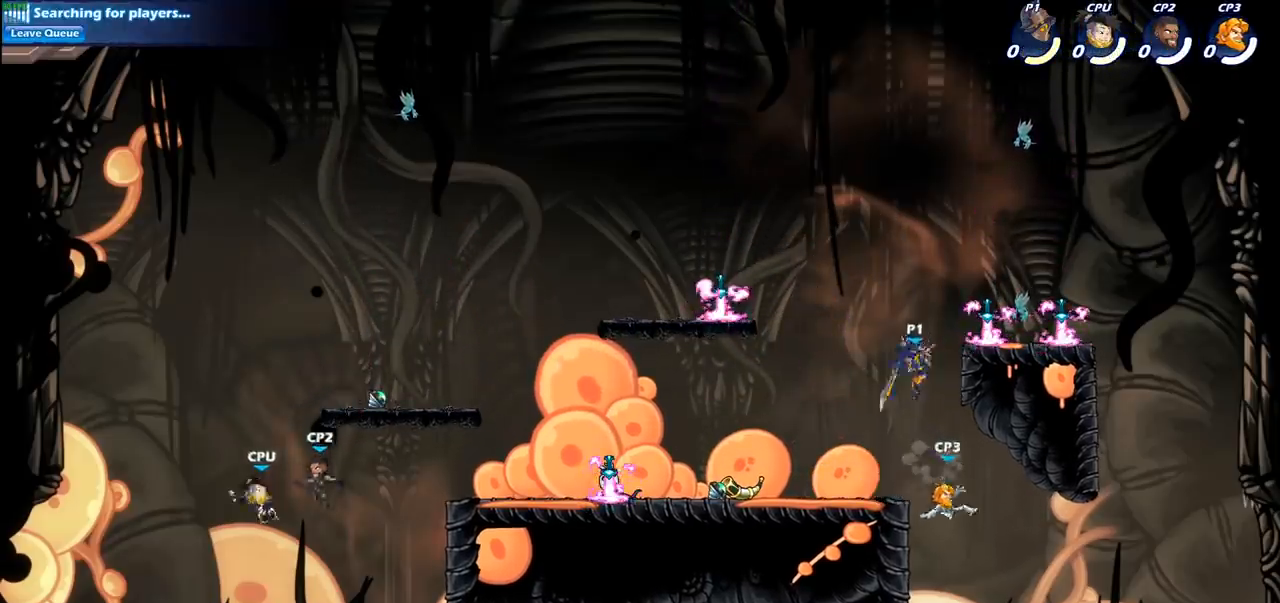
{"buttons": [], "left_stick": "left", "right_stick": "center", "events": [[67, "SQUARE", "up"], [233, "left_stick", "left"]]}
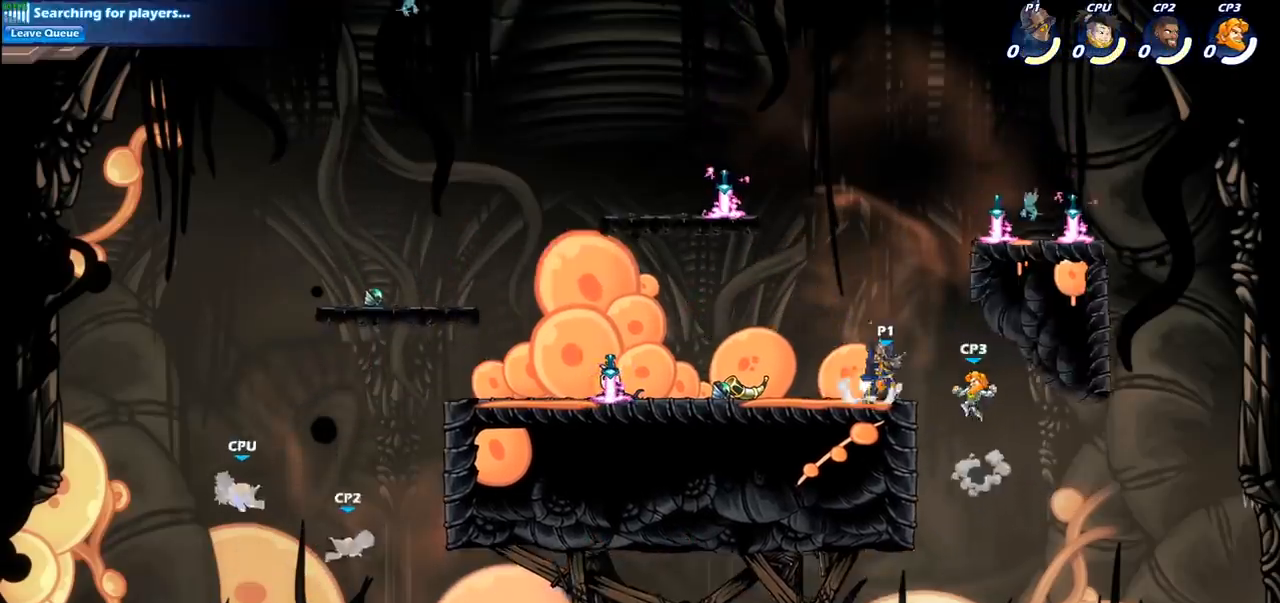
{"buttons": [], "left_stick": "left", "right_stick": "center", "events": [[267, "R1", "down"], [267, "R2", "down"], [433, "R1", "up"], [433, "R2", "up"]]}
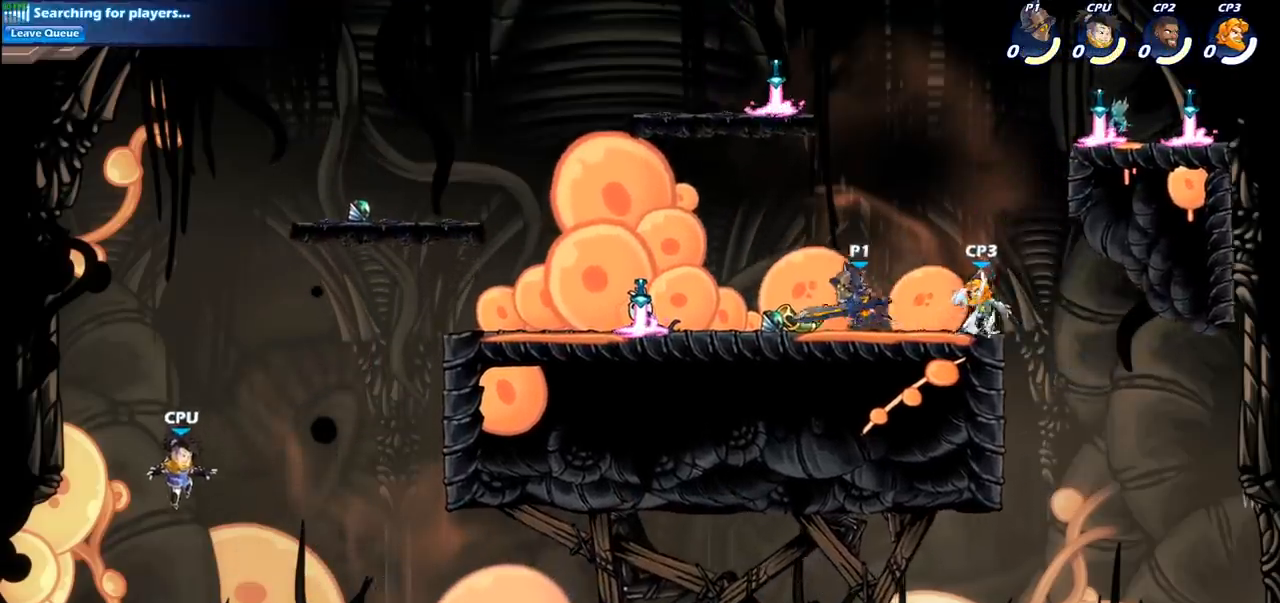
{"buttons": [], "left_stick": "center", "right_stick": "center", "events": [[50, "left_stick", "right"], [283, "left_stick", "center"]]}
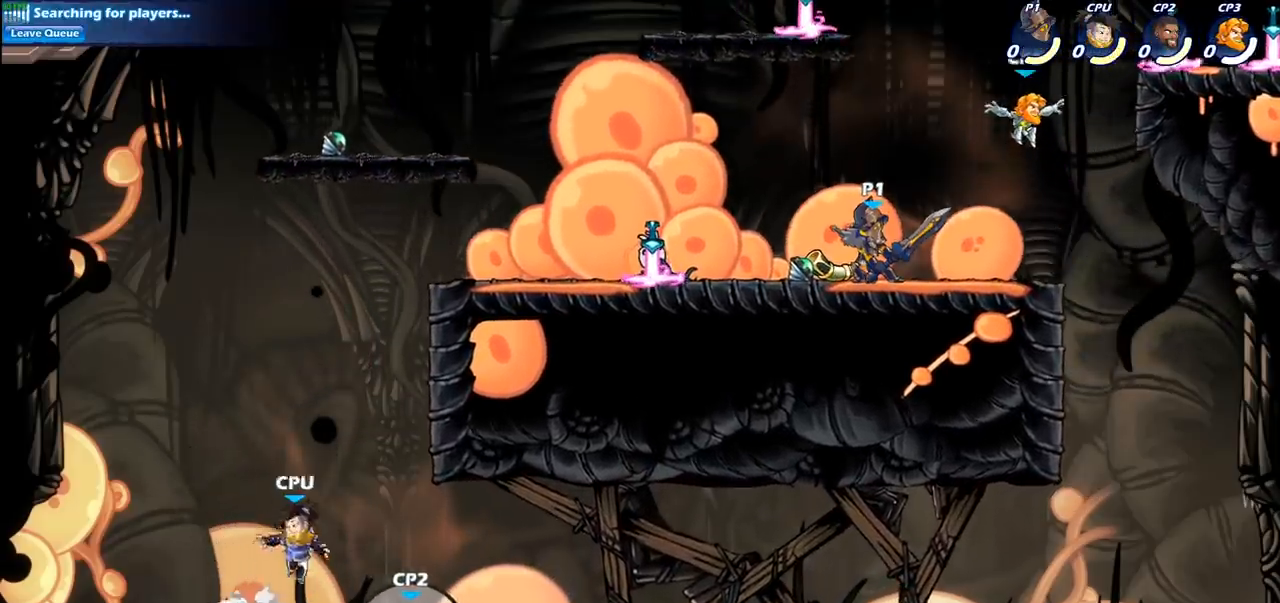
{"buttons": [], "left_stick": "down", "right_stick": "center", "events": [[233, "left_stick", "down"], [333, "SQUARE", "down"], [433, "SQUARE", "up"]]}
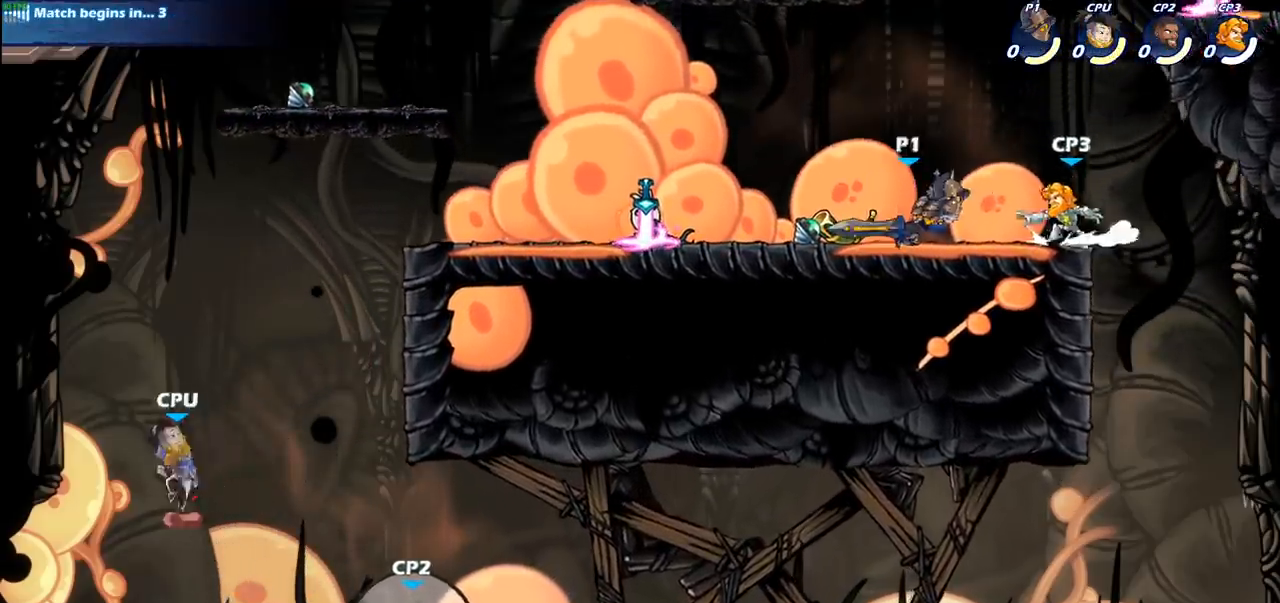
{"buttons": [], "left_stick": "center", "right_stick": "center", "events": [[33, "left_stick", "center"], [183, "SQUARE", "down"], [250, "SQUARE", "up"], [367, "SQUARE", "down"], [417, "SQUARE", "up"]]}
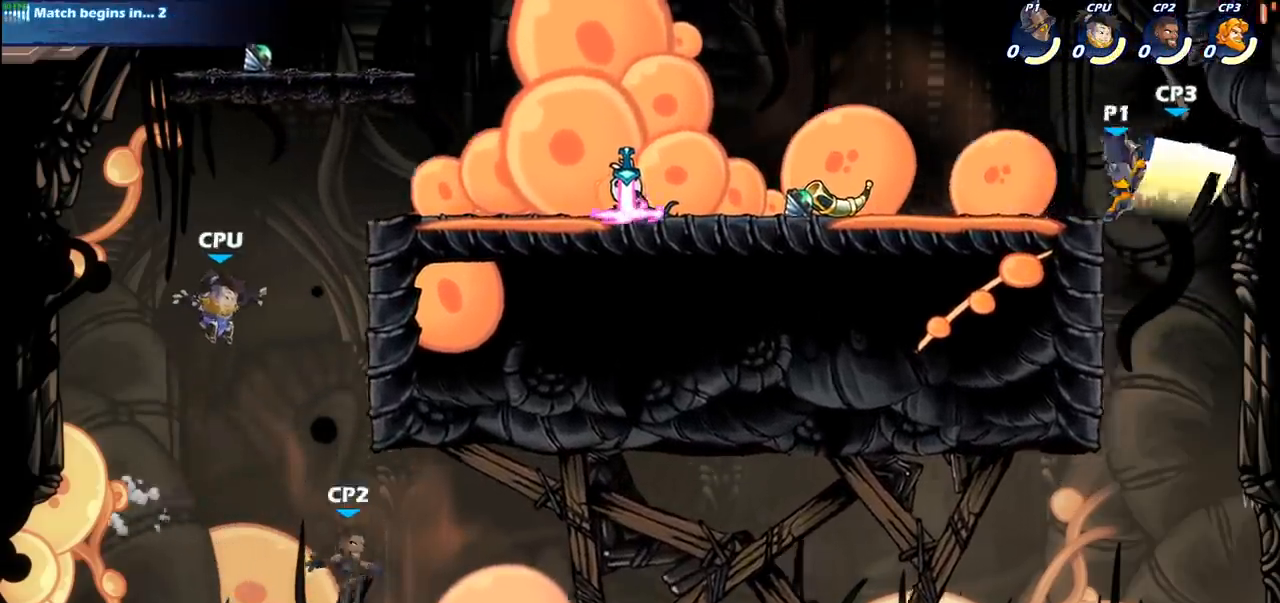
{"buttons": ["CROSS", "SQUARE"], "left_stick": "down", "right_stick": "center", "events": [[317, "CROSS", "down"], [350, "left_stick", "down"], [433, "SQUARE", "down"]]}
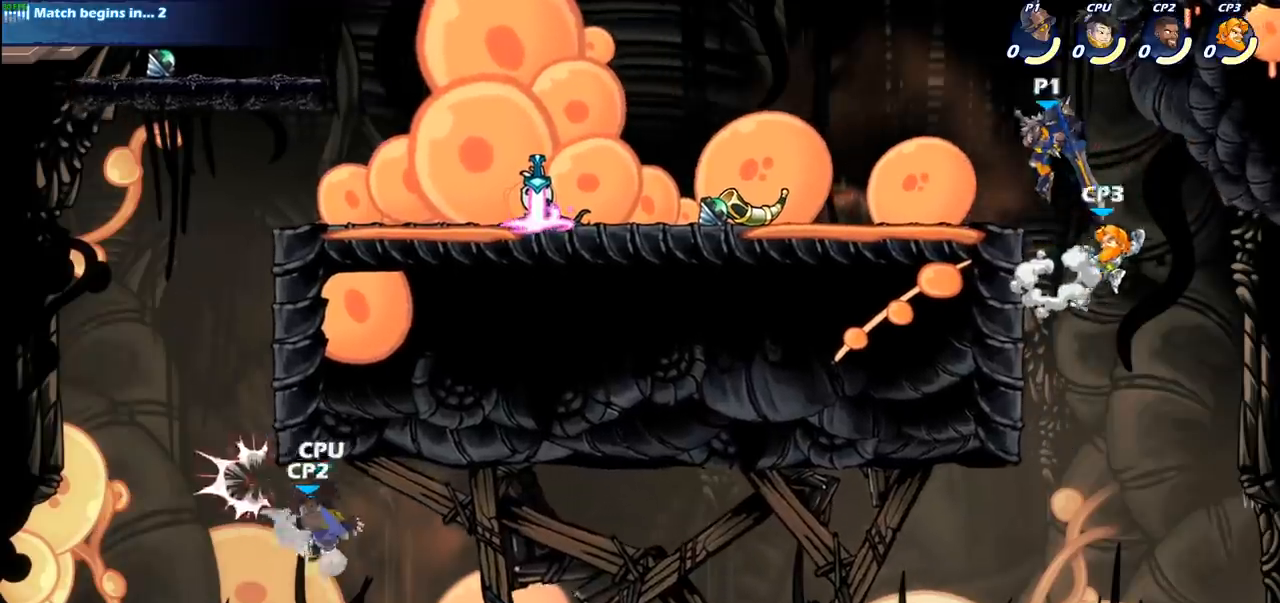
{"buttons": [], "left_stick": "center", "right_stick": "center", "events": [[17, "CROSS", "up"], [50, "SQUARE", "up"], [50, "left_stick", "right"], [283, "left_stick", "left"], [400, "left_stick", "center"]]}
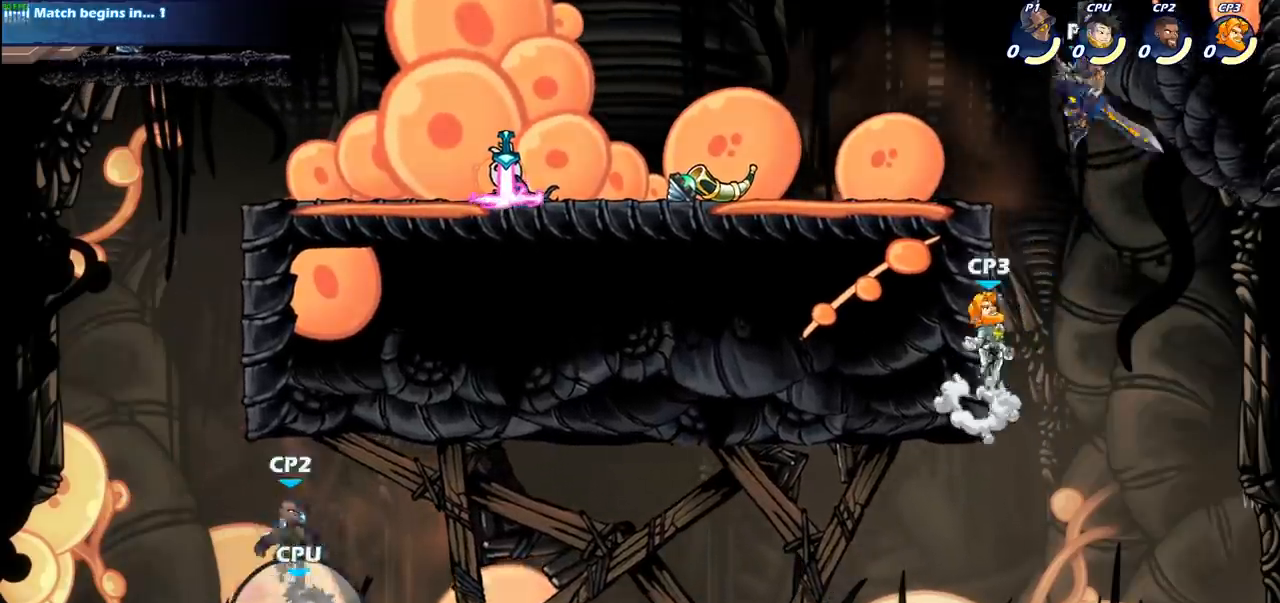
{"buttons": ["CIRCLE"], "left_stick": "down-left", "right_stick": "center", "events": [[83, "left_stick", "left"], [100, "CROSS", "down"], [150, "left_stick", "down-left"], [183, "CIRCLE", "down"], [200, "CROSS", "up"]]}
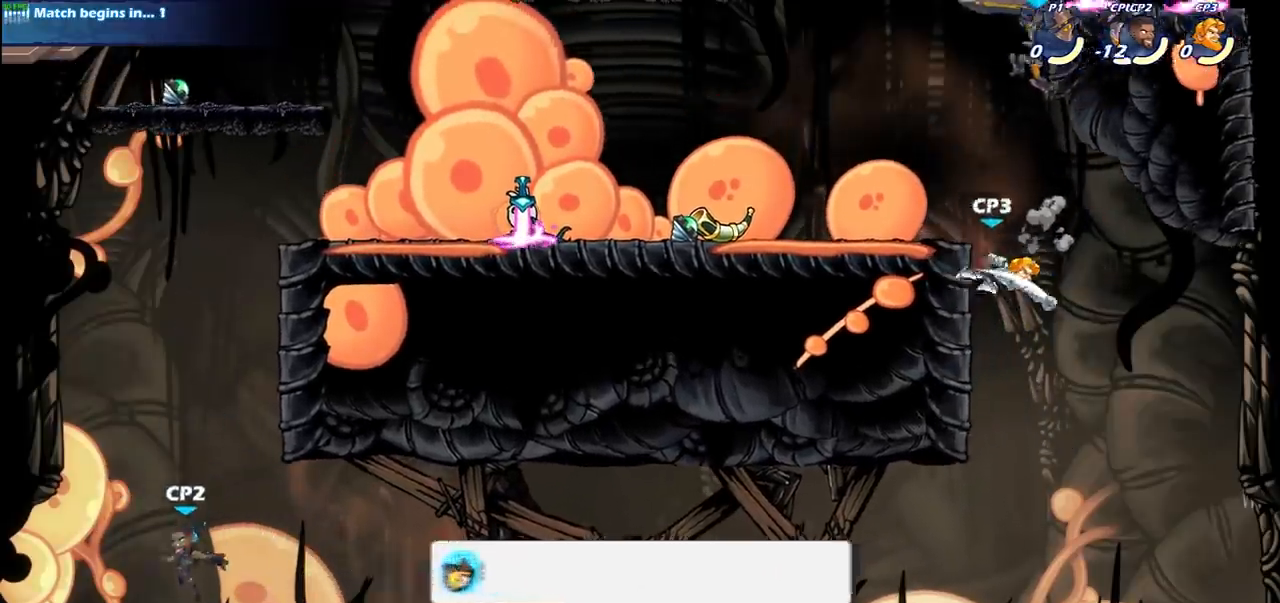
{"buttons": [], "left_stick": "down-left", "right_stick": "center", "events": [[450, "CIRCLE", "up"]]}
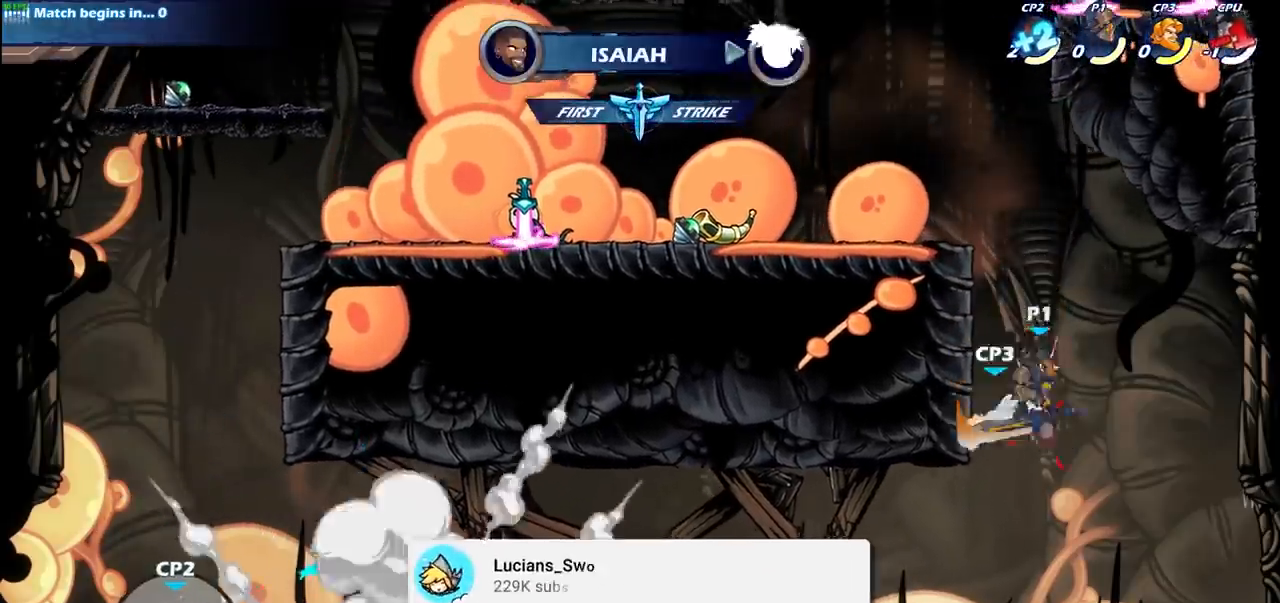
{"buttons": ["R1", "R2"], "left_stick": "up", "right_stick": "center", "events": [[50, "left_stick", "center"], [233, "left_stick", "up"], [333, "R1", "down"], [333, "R2", "down"]]}
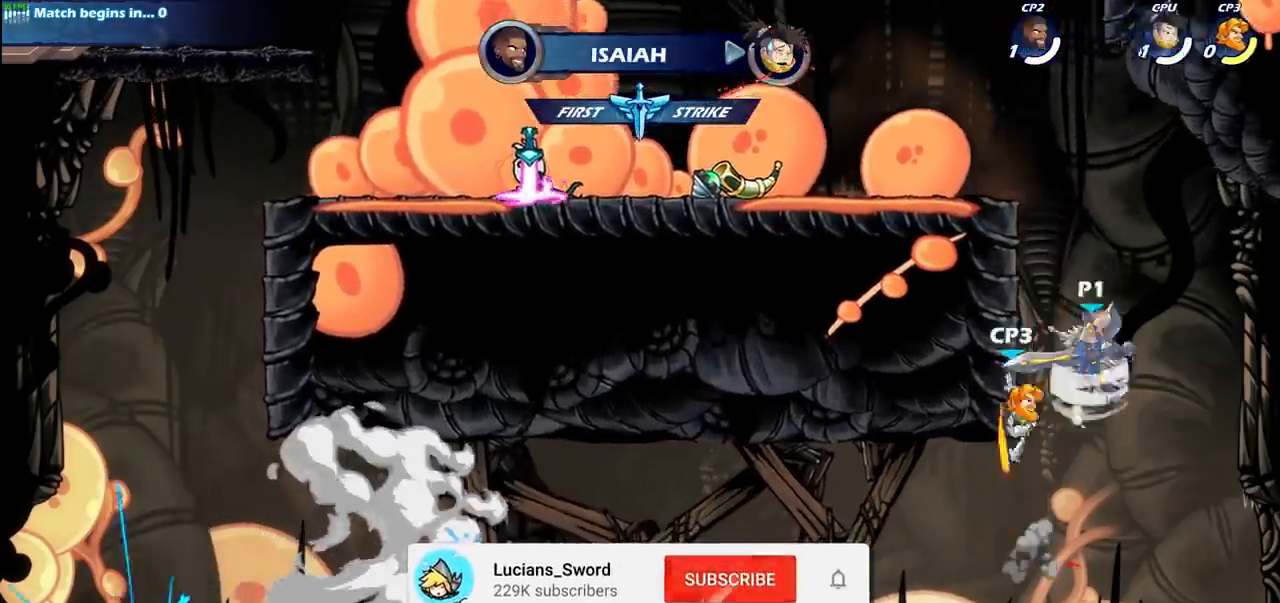
{"buttons": [], "left_stick": "up-right", "right_stick": "center", "events": [[83, "R1", "up"], [83, "R2", "up"], [100, "CIRCLE", "down"], [217, "CIRCLE", "up"], [250, "left_stick", "up-right"]]}
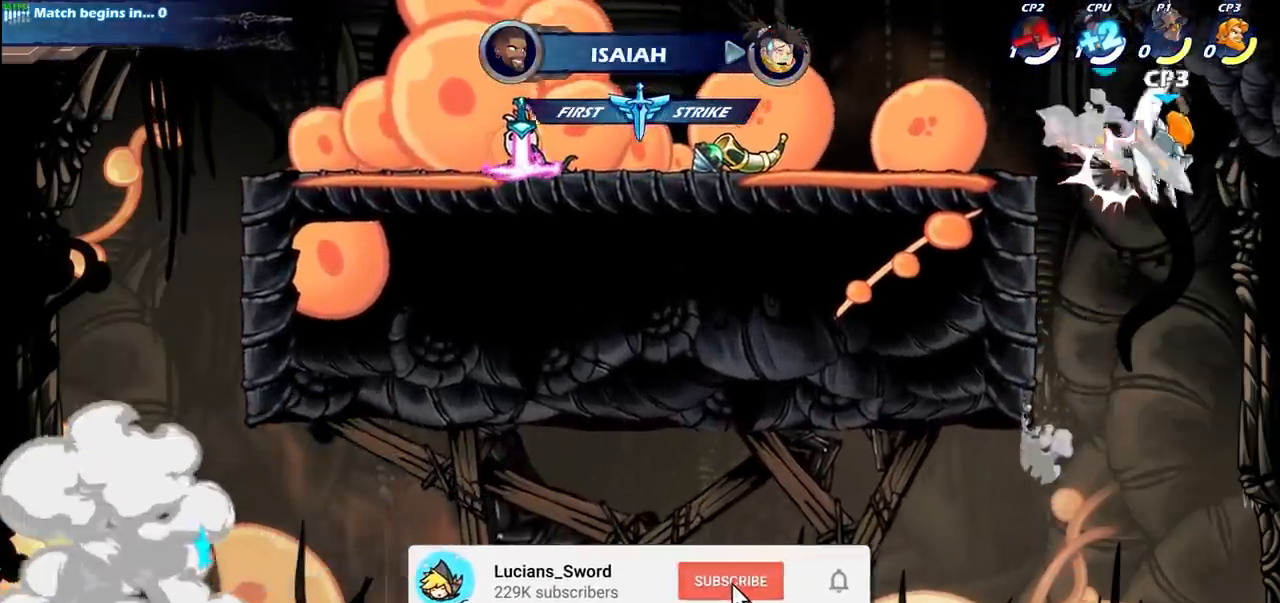
{"buttons": ["CROSS"], "left_stick": "up-left", "right_stick": "center", "events": [[117, "left_stick", "up-left"], [400, "CROSS", "down"]]}
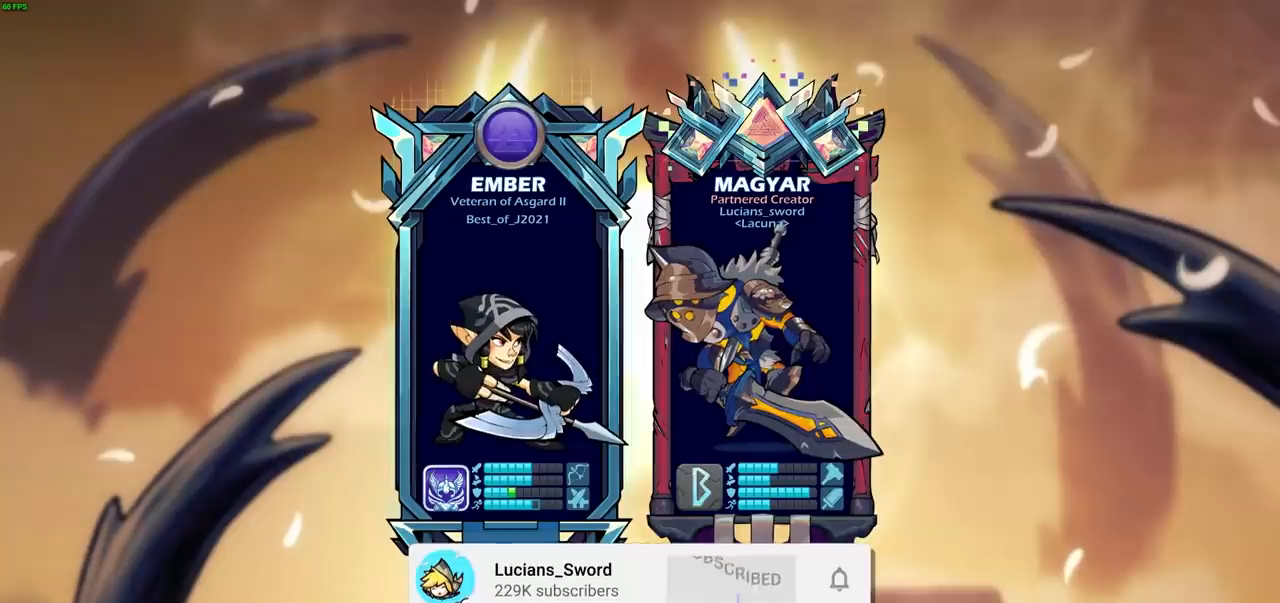
{"buttons": [], "left_stick": "center", "right_stick": "center", "events": [[50, "CROSS", "up"], [233, "left_stick", "center"]]}